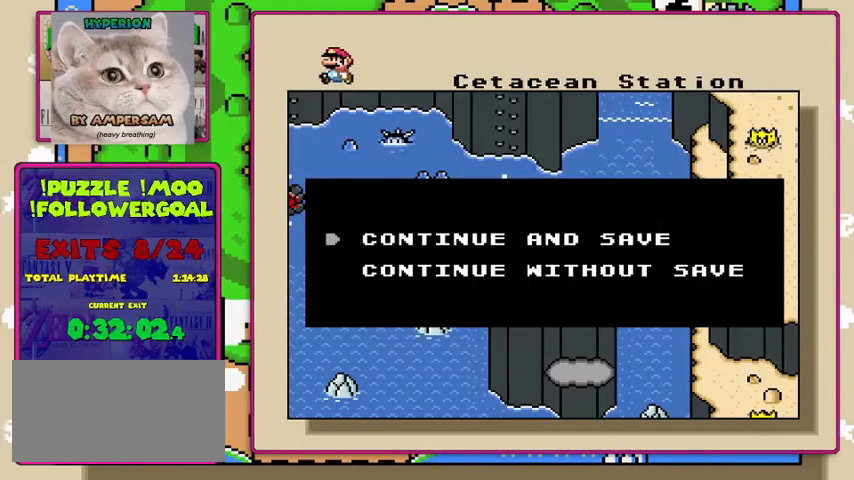
Gameplay with a controller (Nintendo layout); each line is a JSON object with the inputs held at the frame after it. "events" lists button and stick changes between this image and that frame as [ms after this image, input, new state], when the widget could be followed in between. Not read: L3 R3.
{"buttons": [], "events": [[200, "A", "down"], [367, "A", "up"]]}
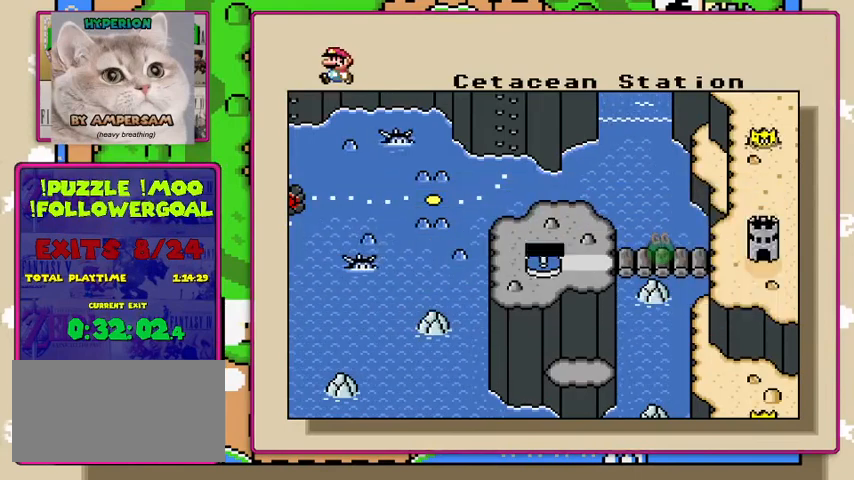
{"buttons": [], "events": []}
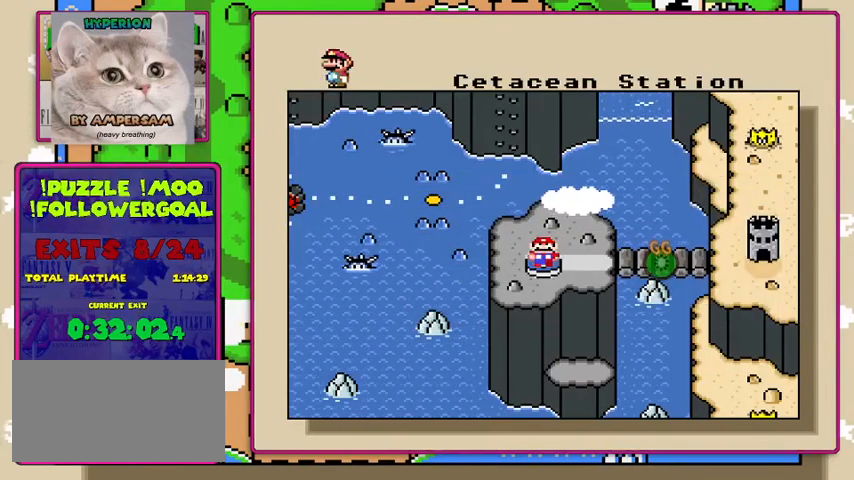
{"buttons": ["A"], "events": [[367, "A", "down"]]}
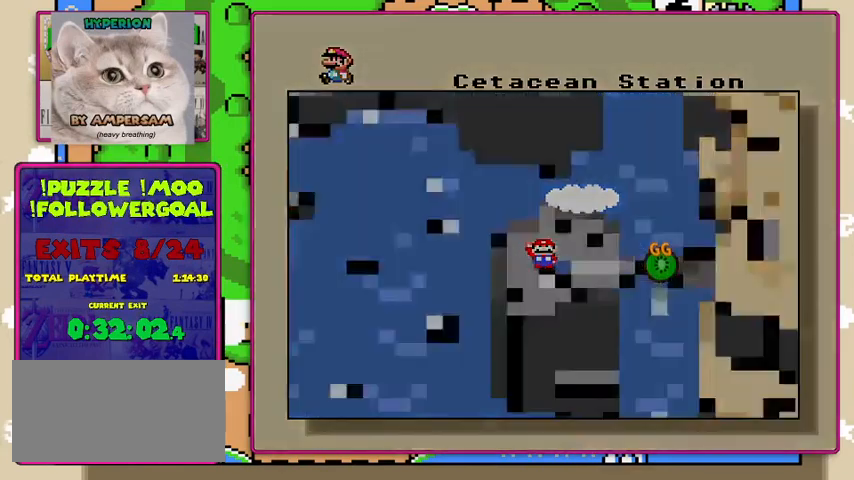
{"buttons": [], "events": [[33, "A", "up"]]}
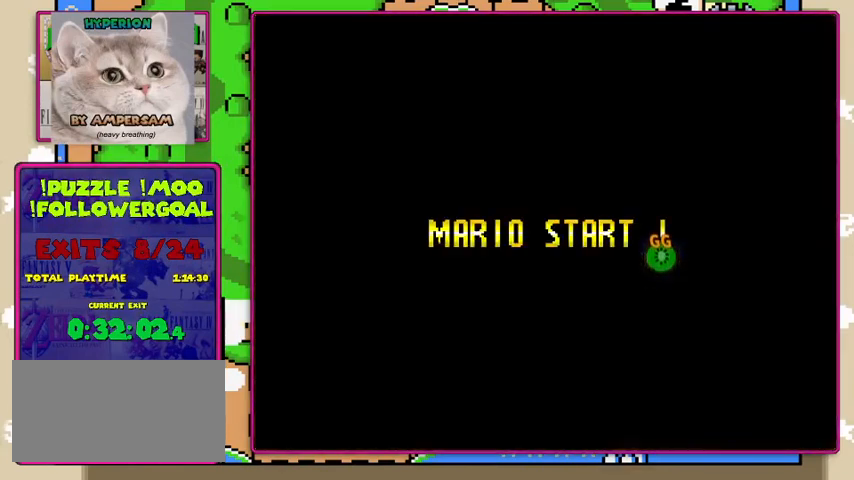
{"buttons": [], "events": []}
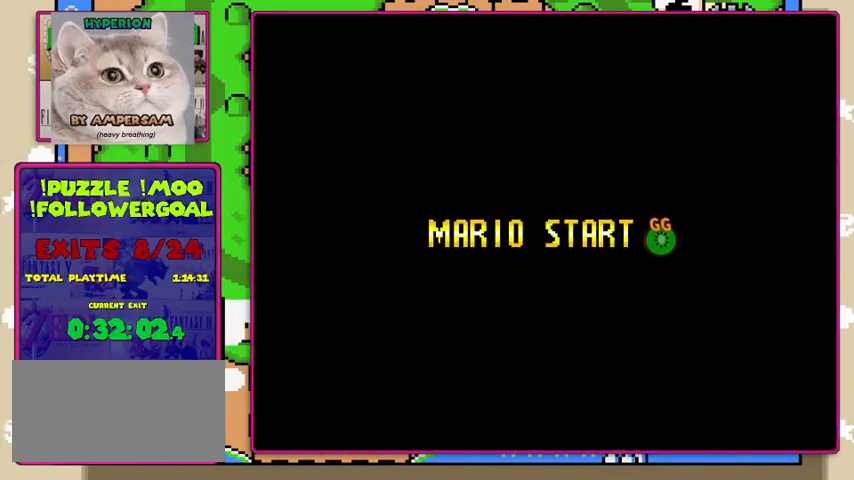
{"buttons": [], "events": []}
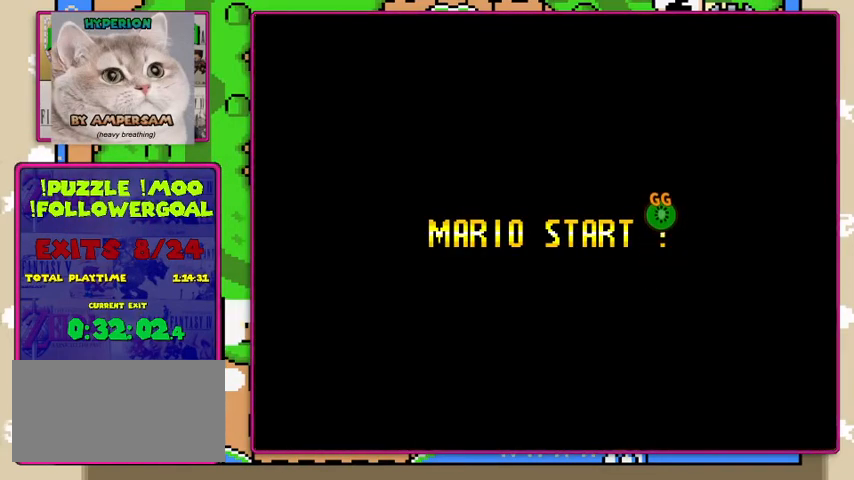
{"buttons": [], "events": []}
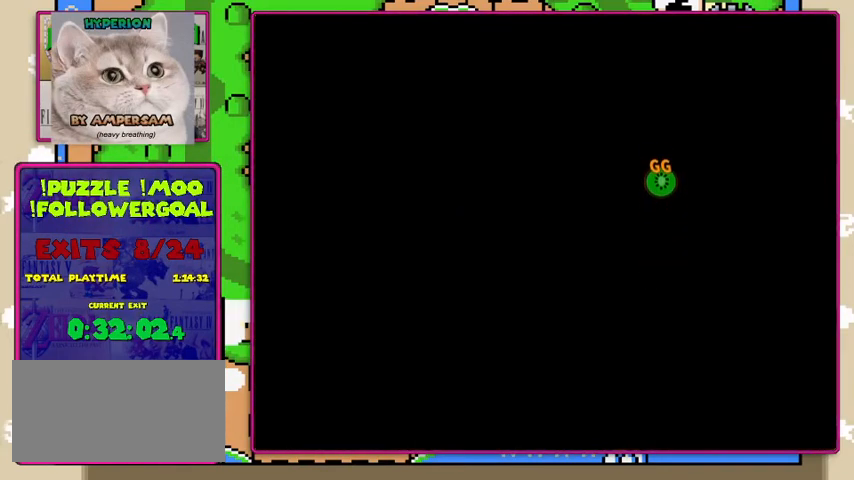
{"buttons": [], "events": []}
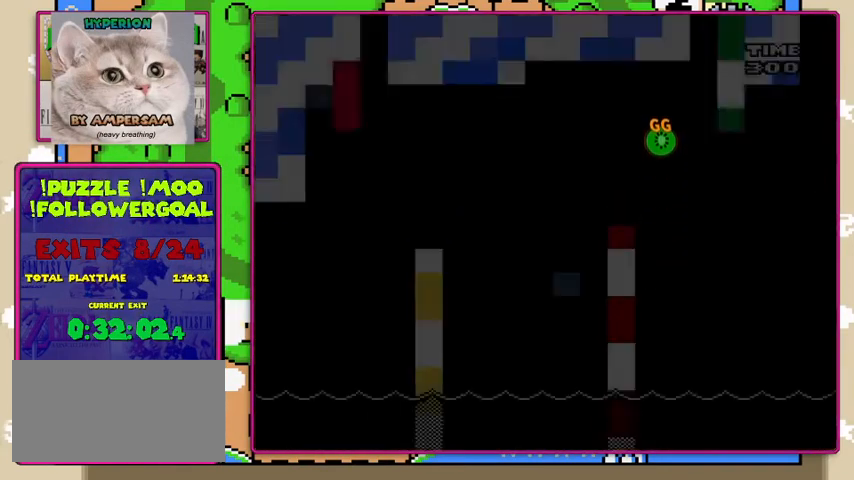
{"buttons": [], "events": []}
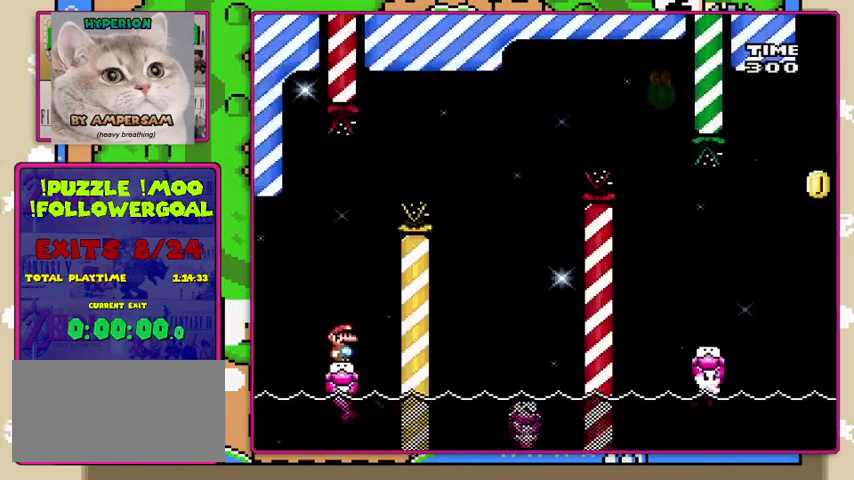
{"buttons": [], "events": []}
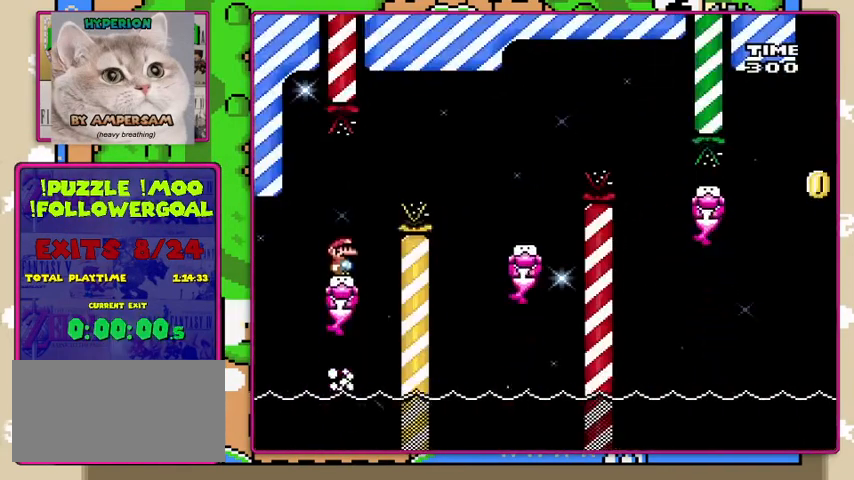
{"buttons": [], "events": []}
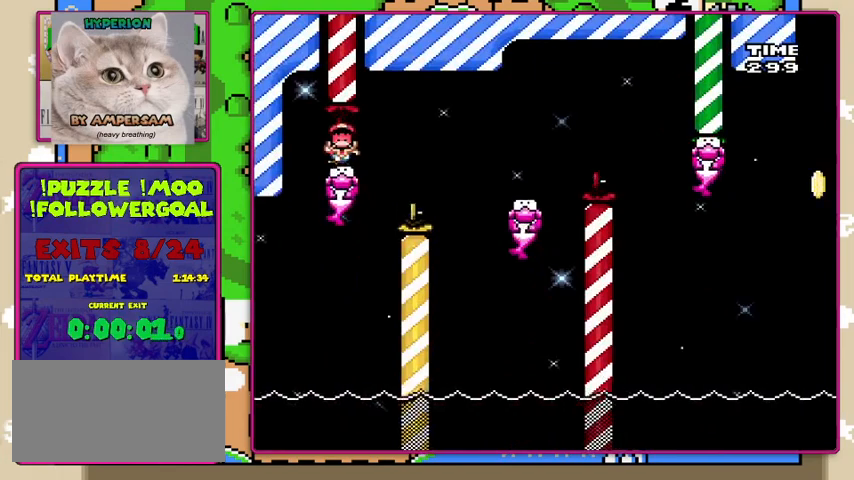
{"buttons": [], "events": []}
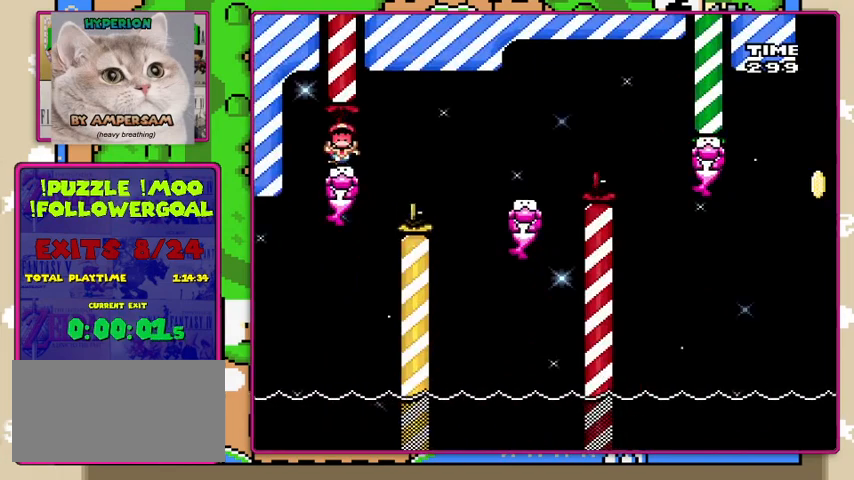
{"buttons": [], "events": []}
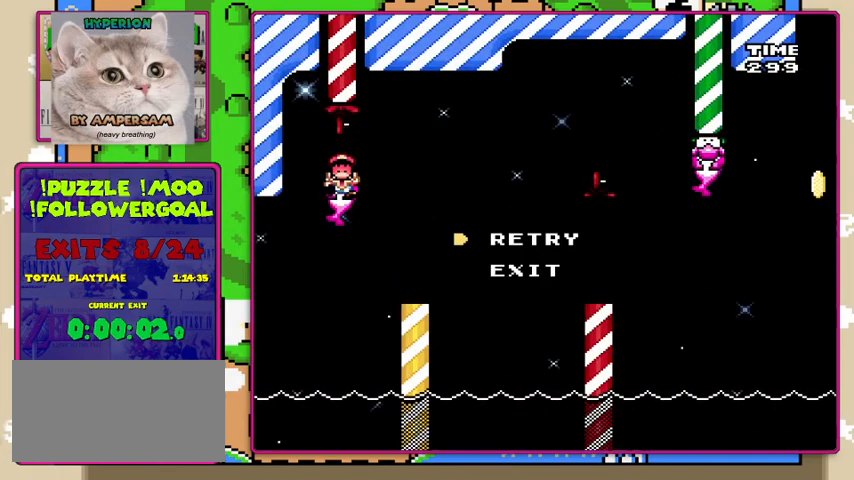
{"buttons": [], "events": [[133, "A", "down"], [300, "A", "up"]]}
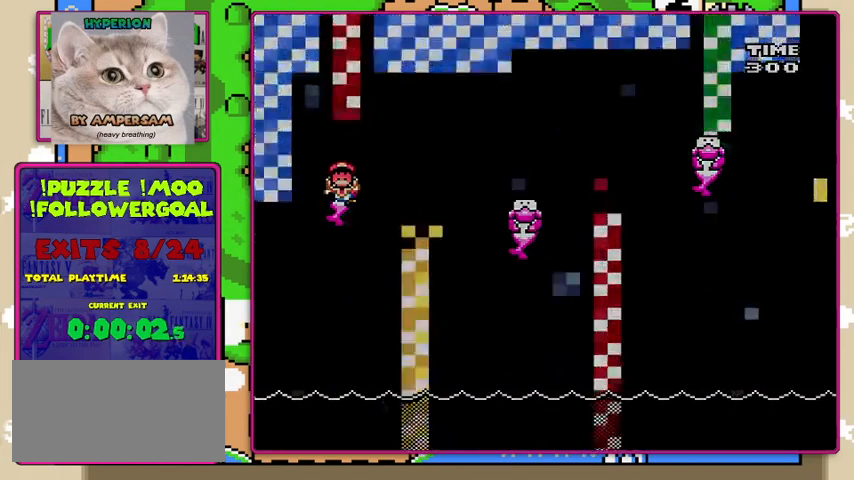
{"buttons": ["Y"], "events": [[300, "Y", "down"]]}
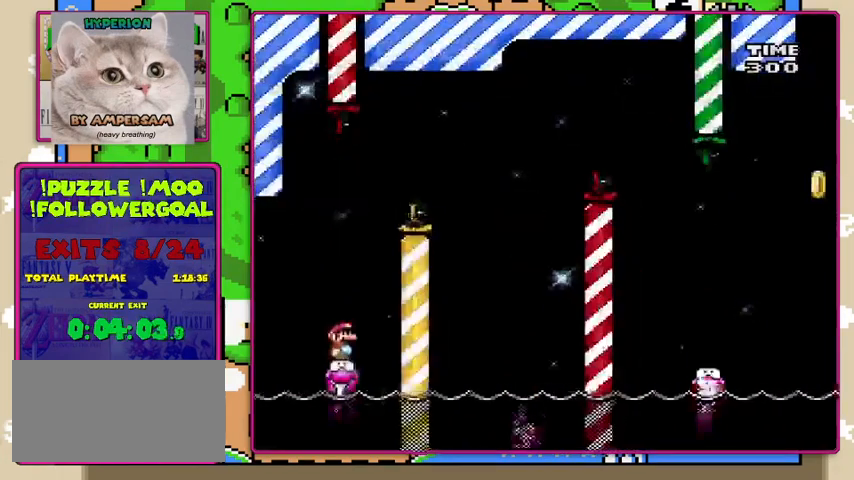
{"buttons": ["Y", "DPAD_RIGHT"], "events": [[467, "DPAD_RIGHT", "down"]]}
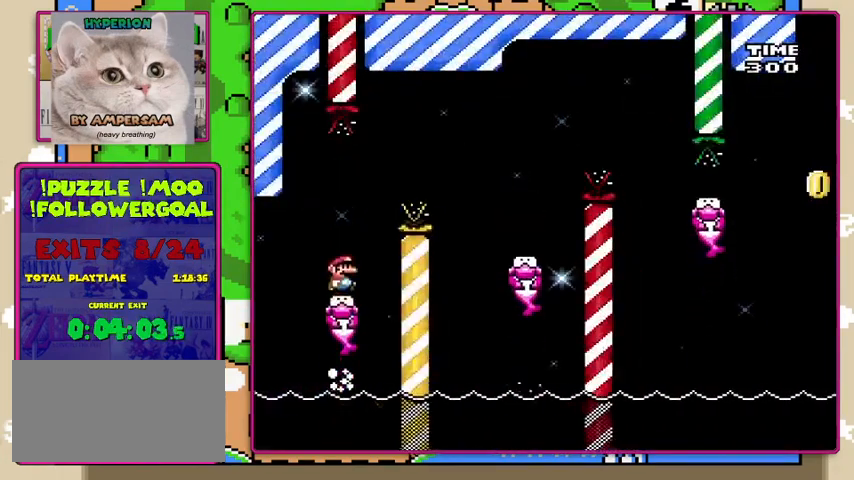
{"buttons": ["Y", "DPAD_RIGHT"], "events": [[133, "B", "down"], [467, "B", "up"]]}
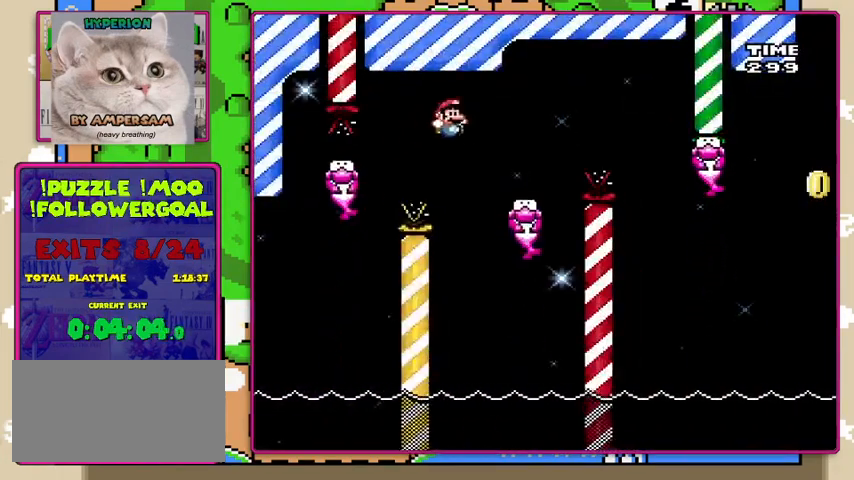
{"buttons": ["B", "Y", "DPAD_RIGHT"], "events": [[133, "DPAD_RIGHT", "up"], [167, "DPAD_LEFT", "down"], [233, "DPAD_LEFT", "up"], [333, "B", "down"], [333, "DPAD_RIGHT", "down"]]}
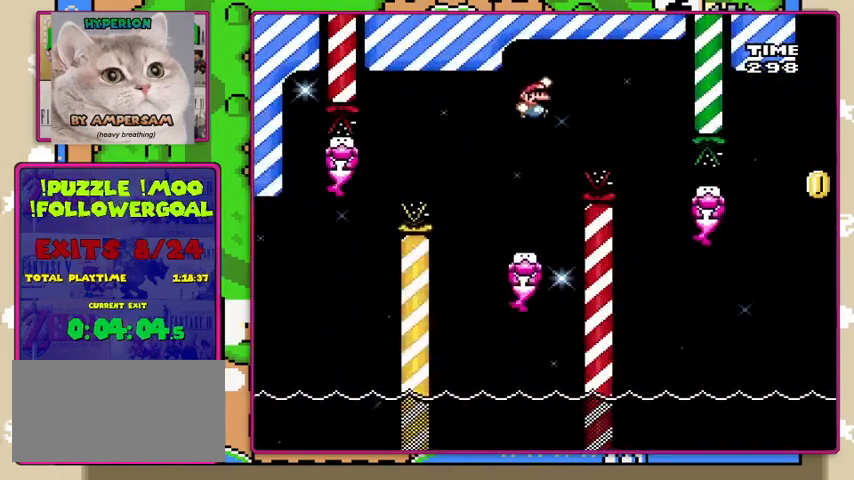
{"buttons": ["Y", "DPAD_RIGHT"], "events": [[67, "B", "up"]]}
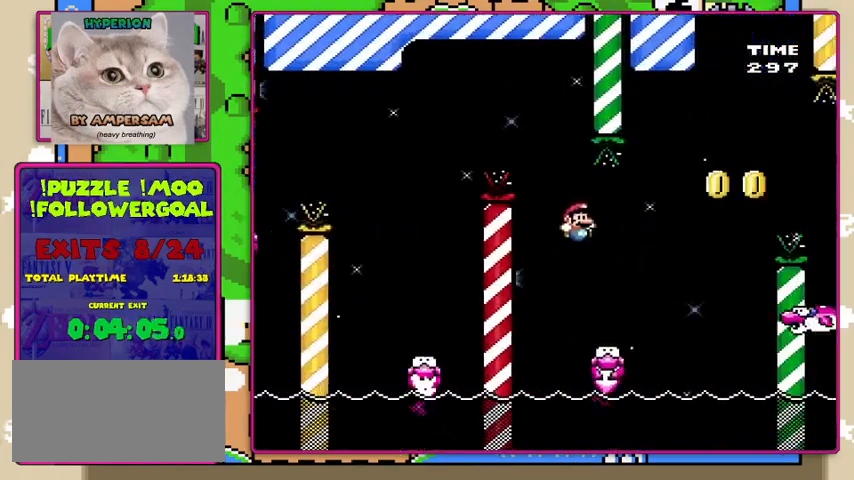
{"buttons": ["B", "Y", "DPAD_RIGHT"], "events": [[33, "DPAD_RIGHT", "up"], [67, "DPAD_LEFT", "down"], [200, "DPAD_LEFT", "up"], [233, "DPAD_RIGHT", "down"], [500, "B", "down"]]}
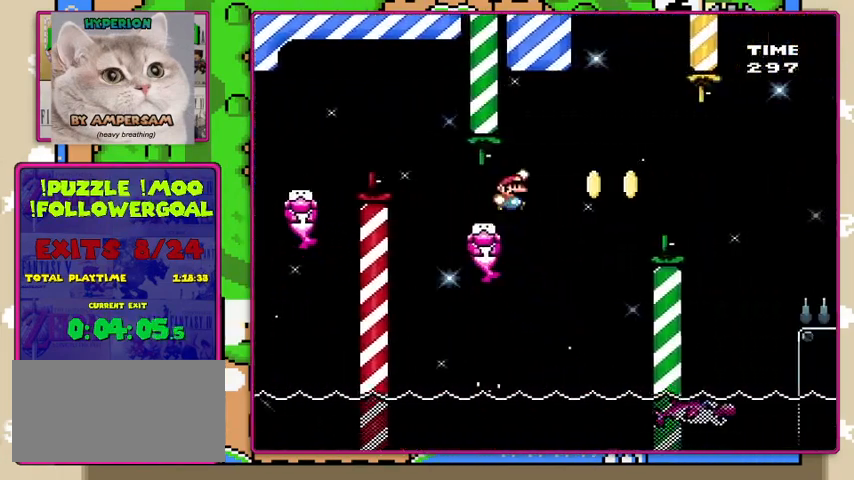
{"buttons": ["B", "Y", "DPAD_RIGHT"], "events": [[200, "B", "up"], [300, "B", "down"]]}
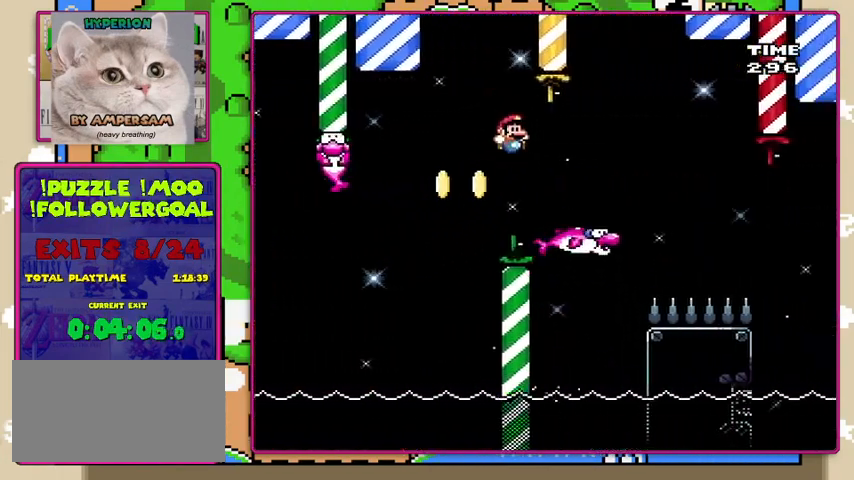
{"buttons": ["X"], "events": [[167, "B", "up"], [200, "DPAD_RIGHT", "up"], [233, "DPAD_LEFT", "down"], [233, "X", "down"], [233, "Y", "up"], [333, "DPAD_LEFT", "up"]]}
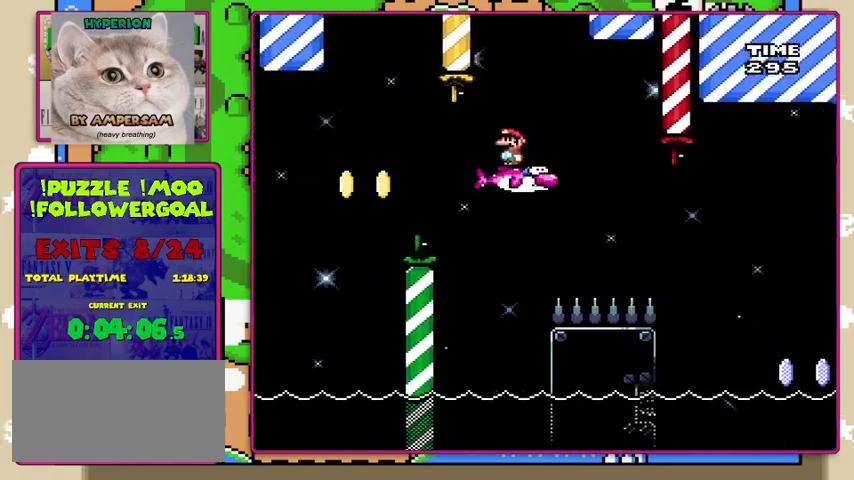
{"buttons": ["X", "DPAD_RIGHT"], "events": [[267, "A", "down"], [267, "DPAD_RIGHT", "down"], [367, "A", "up"]]}
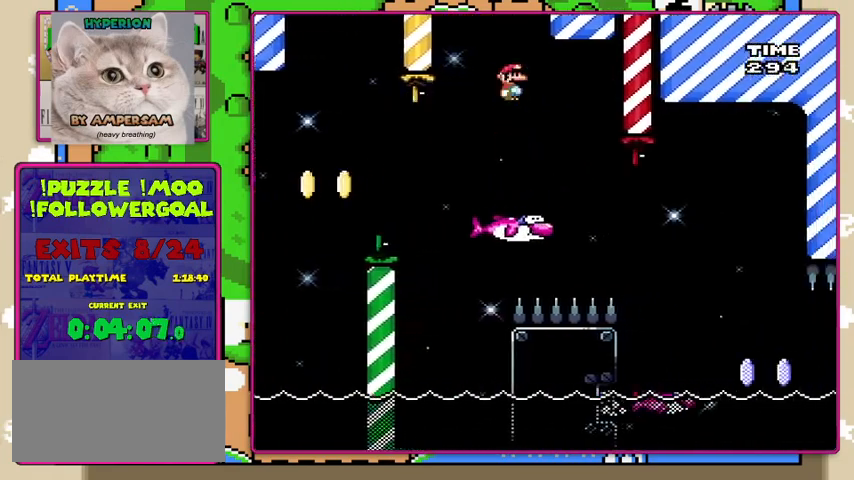
{"buttons": ["X", "DPAD_RIGHT"], "events": [[167, "A", "down"], [500, "A", "up"]]}
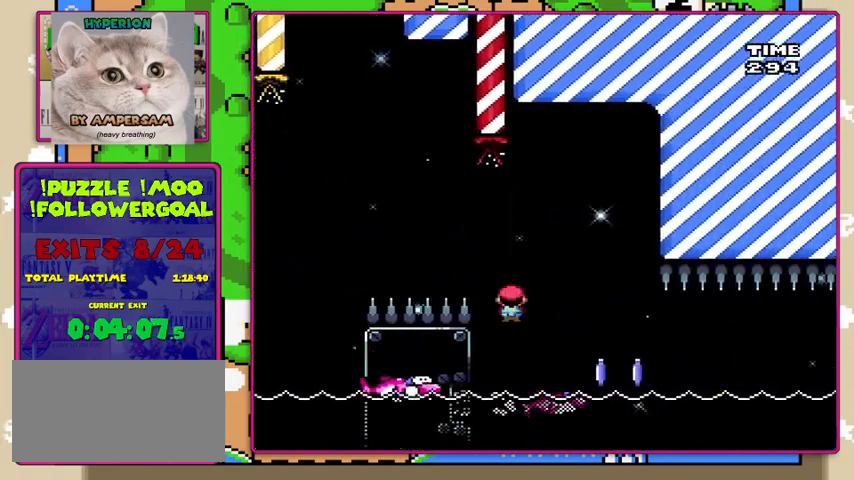
{"buttons": ["X", "DPAD_LEFT"], "events": [[367, "DPAD_RIGHT", "up"], [400, "DPAD_LEFT", "down"]]}
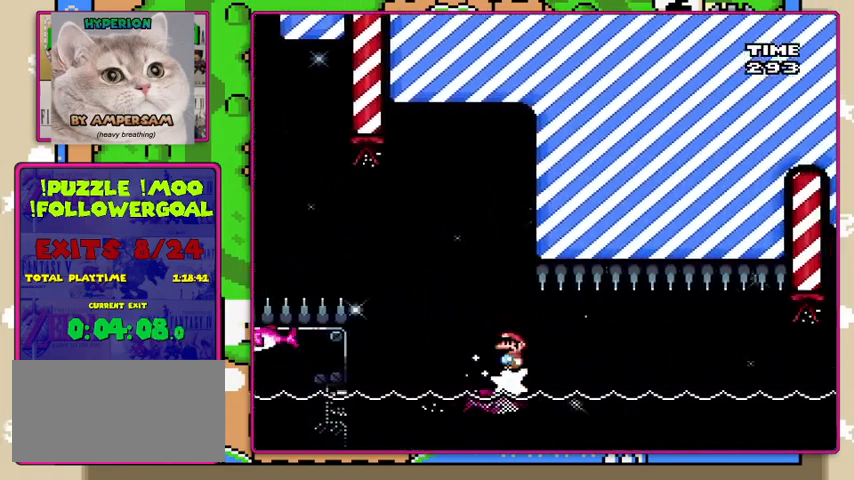
{"buttons": ["X"], "events": [[33, "DPAD_LEFT", "up"], [67, "DPAD_RIGHT", "down"], [333, "DPAD_RIGHT", "up"]]}
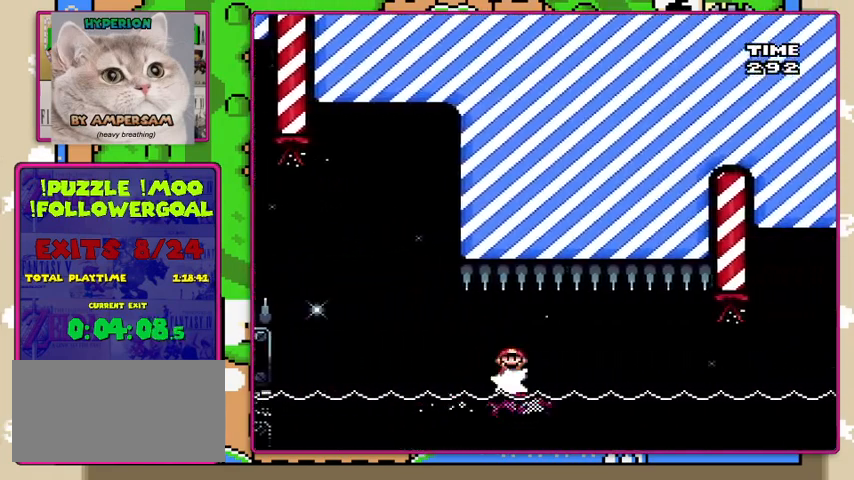
{"buttons": ["X"], "events": [[300, "DPAD_RIGHT", "down"], [467, "DPAD_RIGHT", "up"]]}
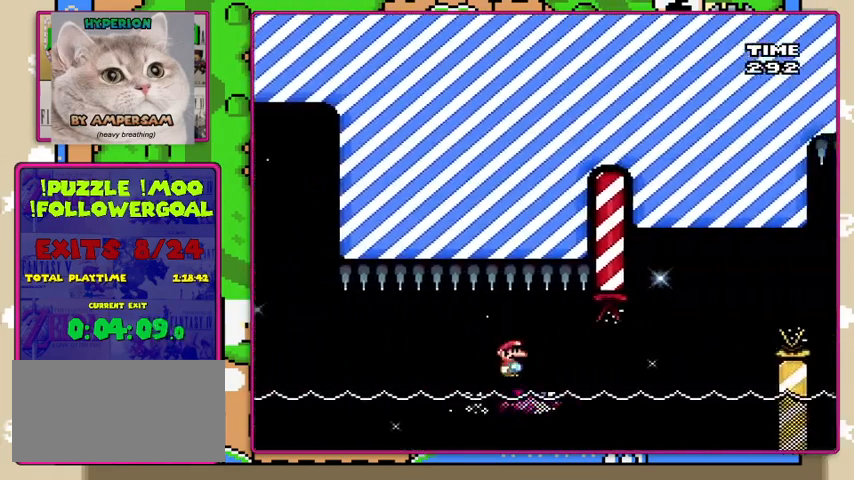
{"buttons": ["X"], "events": []}
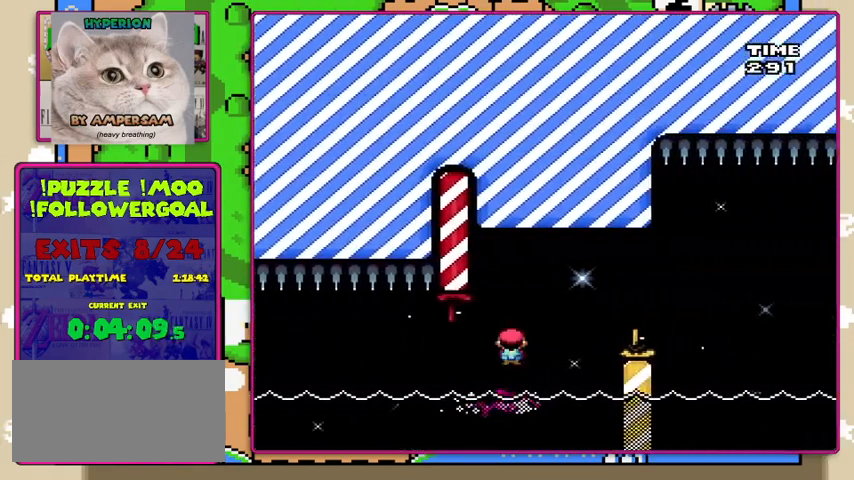
{"buttons": ["X"], "events": [[167, "A", "down"], [267, "DPAD_RIGHT", "down"], [367, "A", "up"], [467, "DPAD_RIGHT", "up"]]}
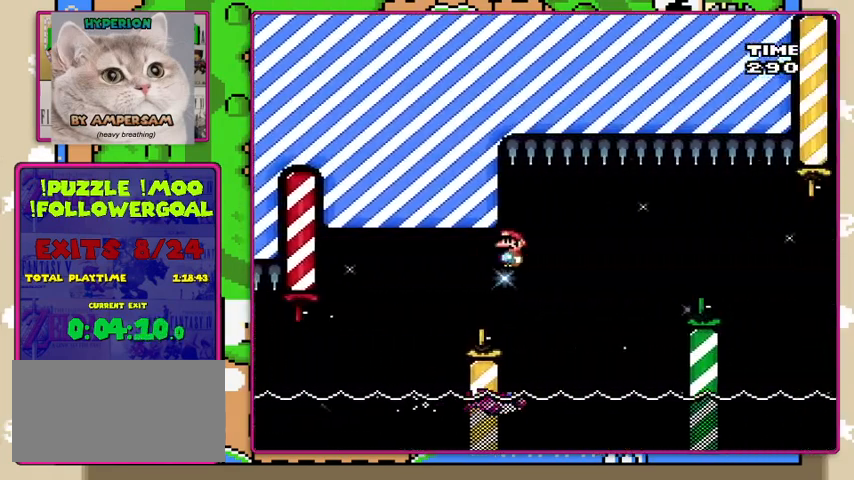
{"buttons": ["A", "X", "DPAD_RIGHT"], "events": [[100, "DPAD_LEFT", "down"], [167, "DPAD_LEFT", "up"], [200, "DPAD_RIGHT", "down"], [233, "A", "down"]]}
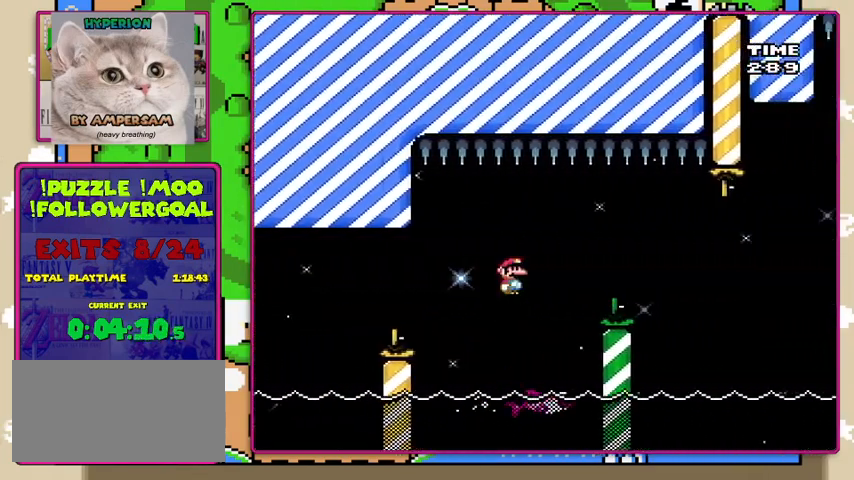
{"buttons": ["X", "DPAD_RIGHT"], "events": [[433, "A", "up"]]}